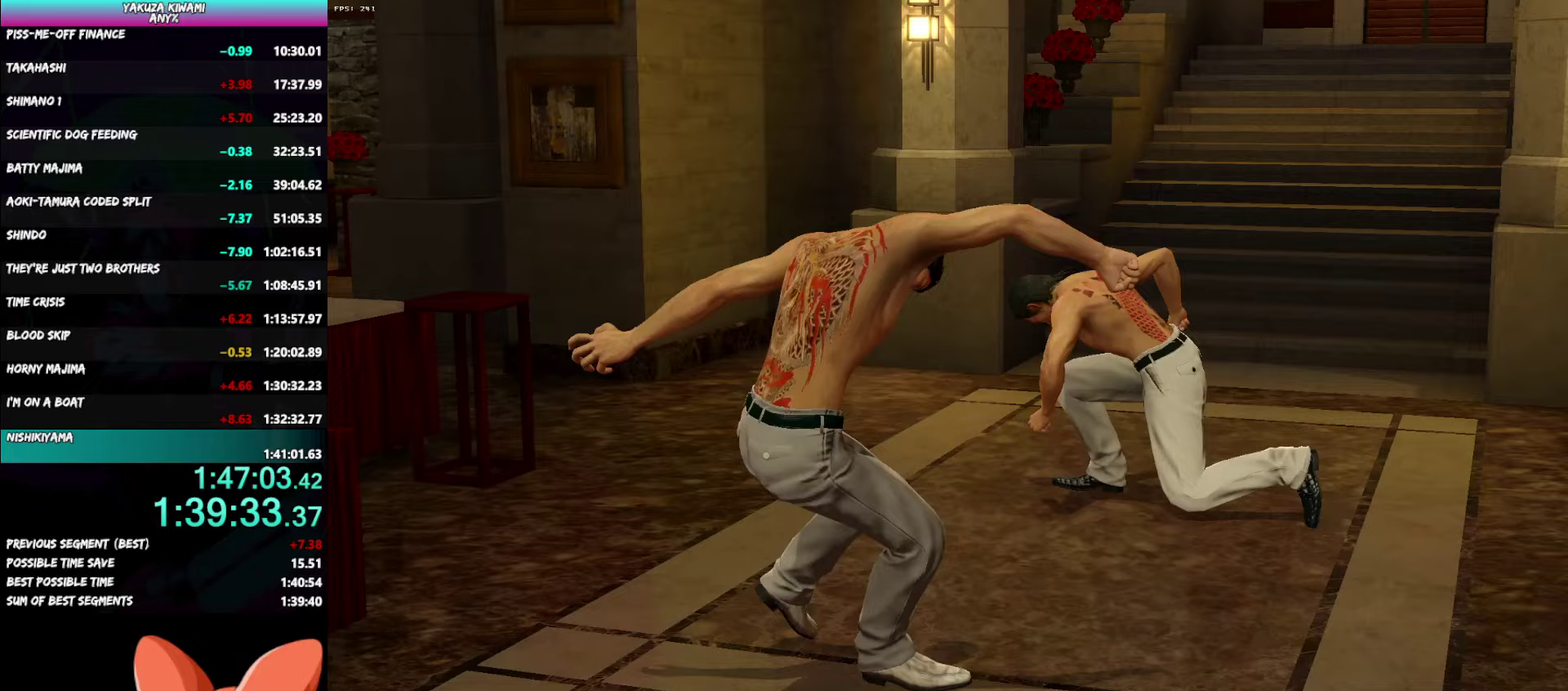
Gameplay with a controller (Xbox layout); each line is a JSON object with the inputs held at the frame after it. "events" lists button and stick changes between this image and that frame as [ms after this image, input, new state], when the widget could be followed in between. Not read: DPAD_LEFT START.
{"buttons": [], "left_stick": "up-right", "right_stick": "center"}
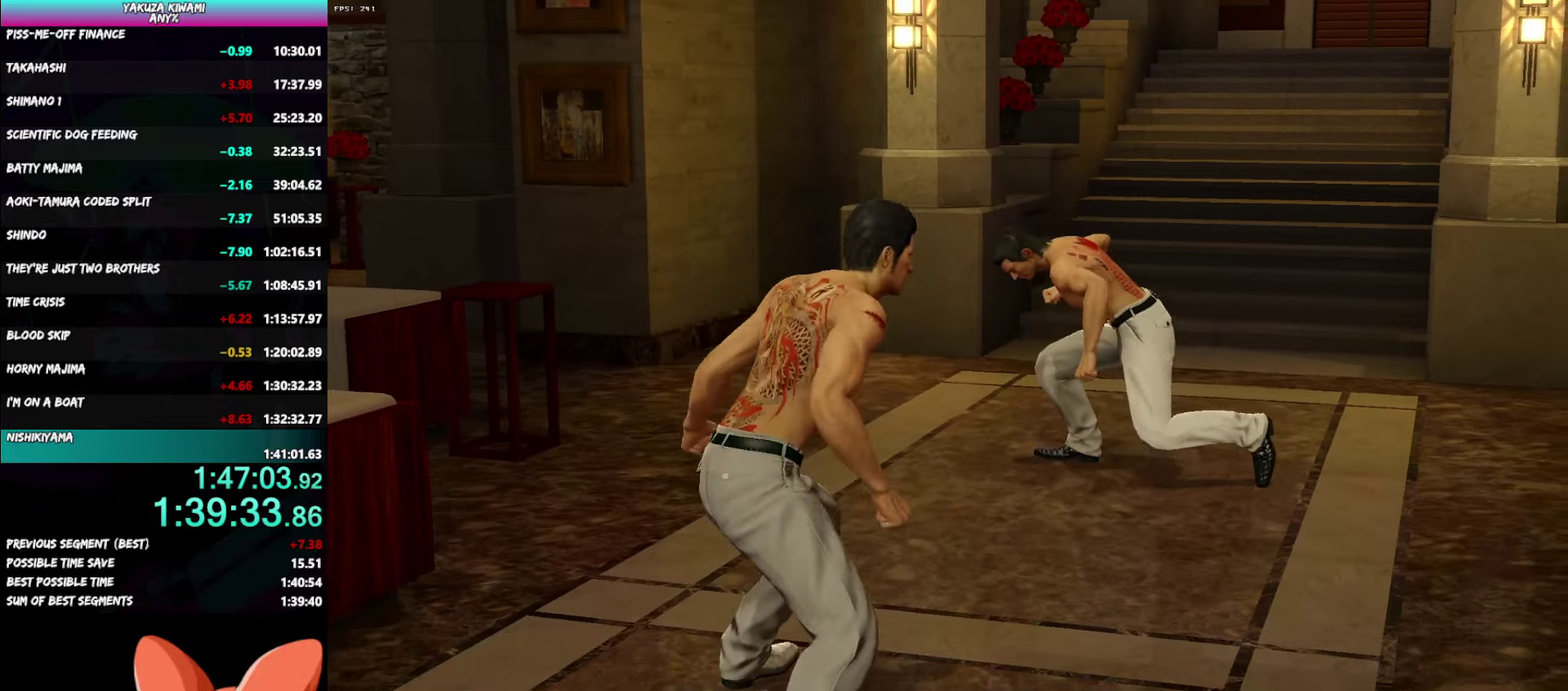
{"buttons": [], "left_stick": "up-right", "right_stick": "center"}
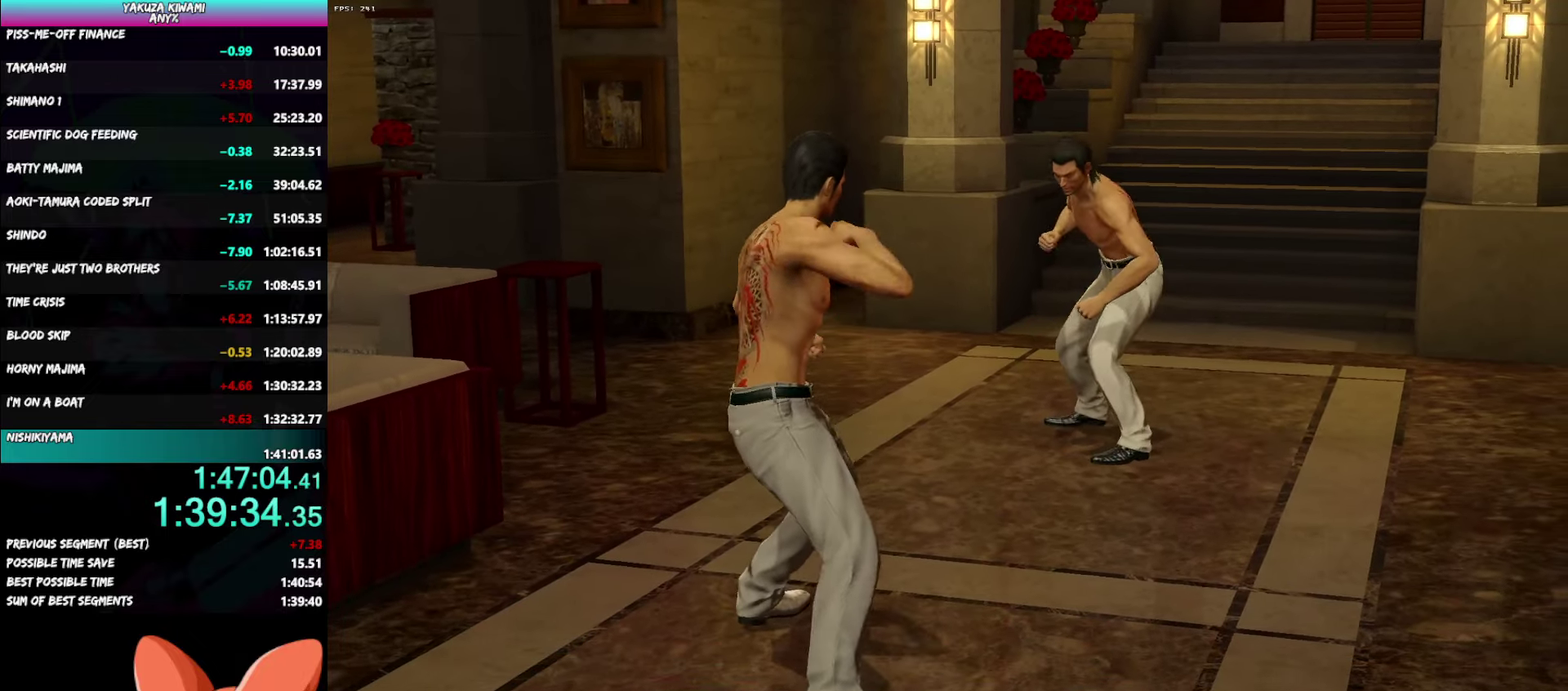
{"buttons": [], "left_stick": "up-right", "right_stick": "center"}
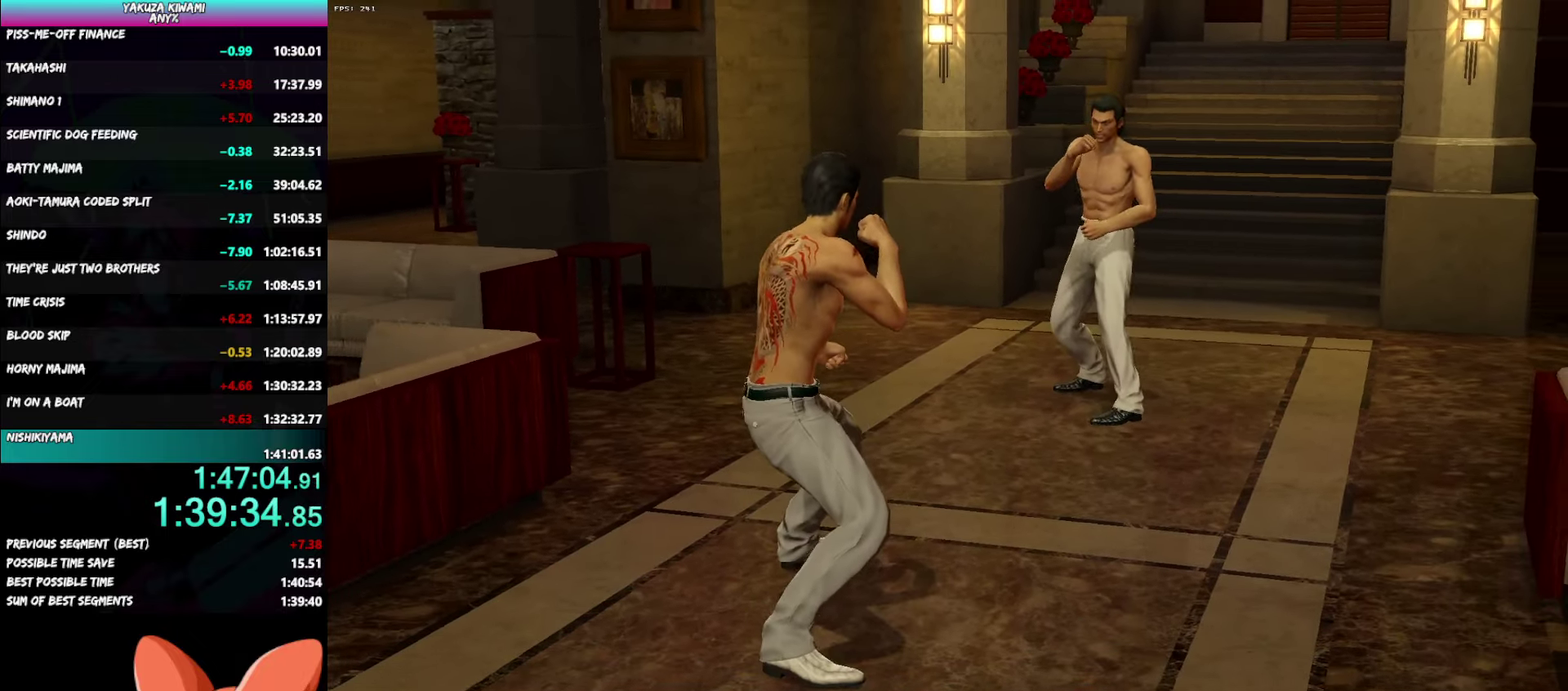
{"buttons": [], "left_stick": "up-right", "right_stick": "center"}
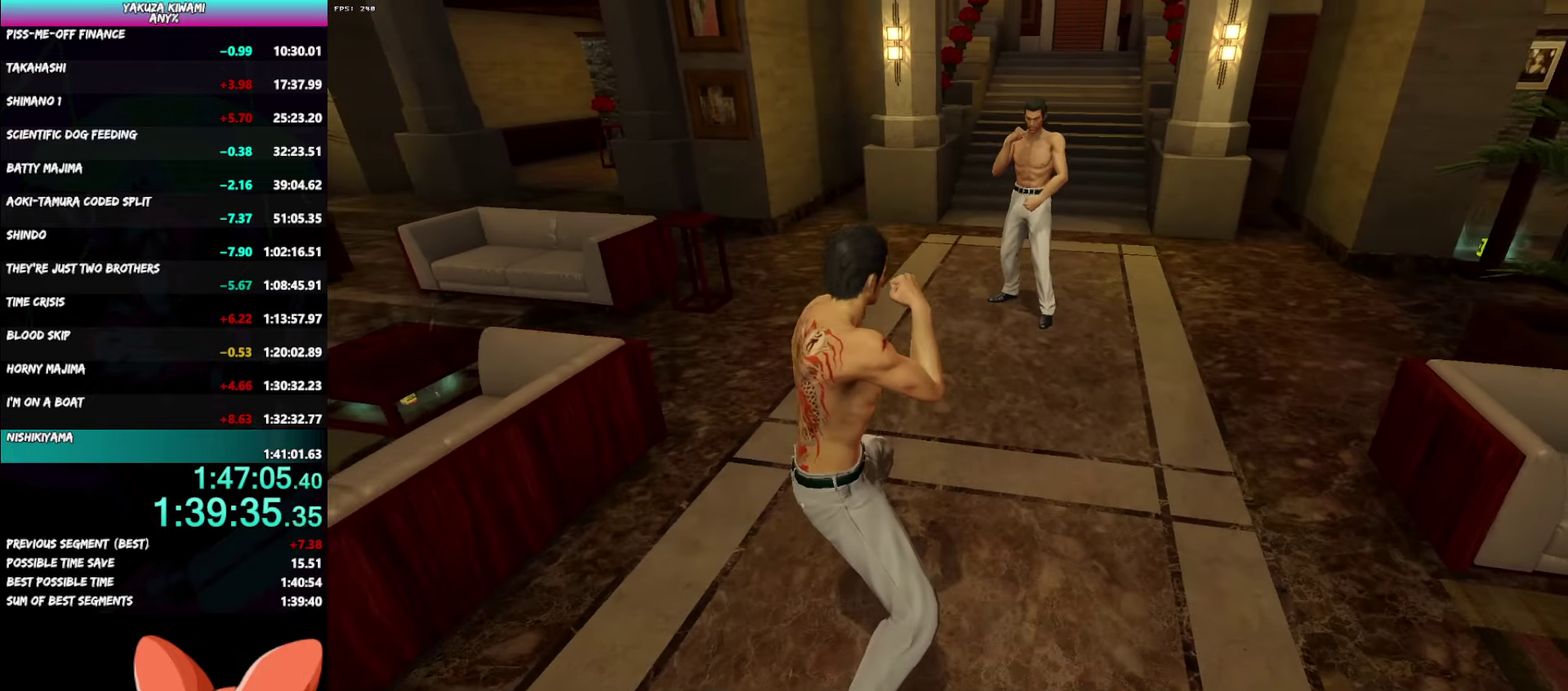
{"buttons": ["B", "R1"], "left_stick": "up-right", "right_stick": "center"}
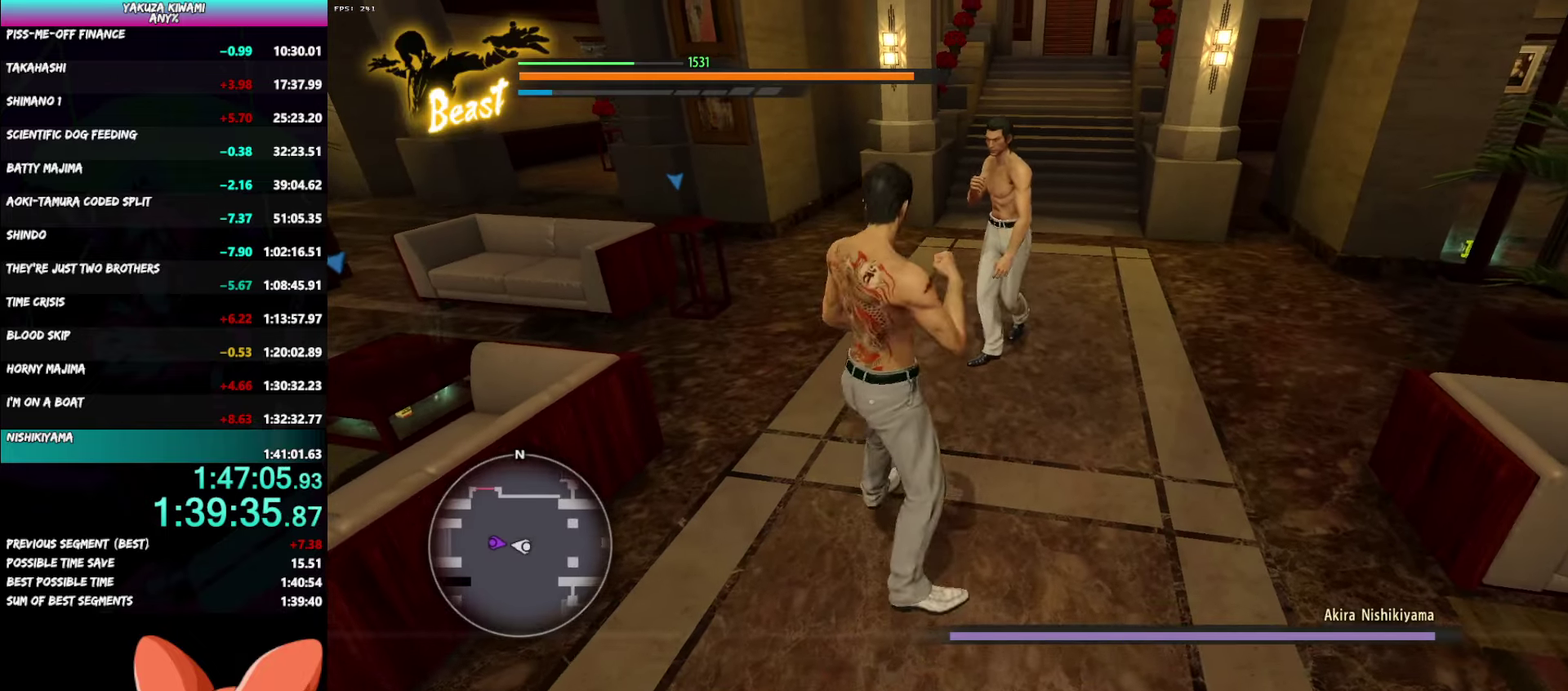
{"buttons": ["R1"], "left_stick": "up-left", "right_stick": "center"}
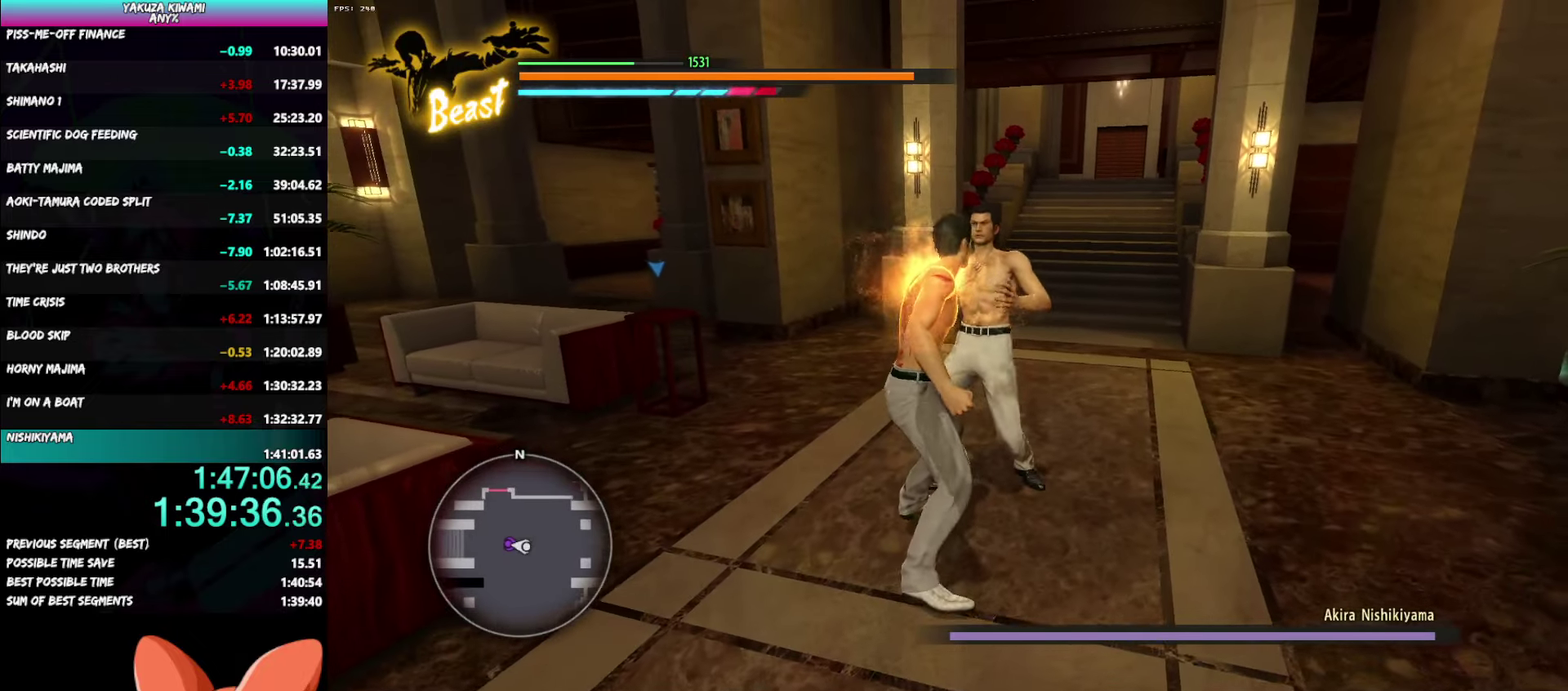
{"buttons": ["X", "R1"], "left_stick": "up-left", "right_stick": "center"}
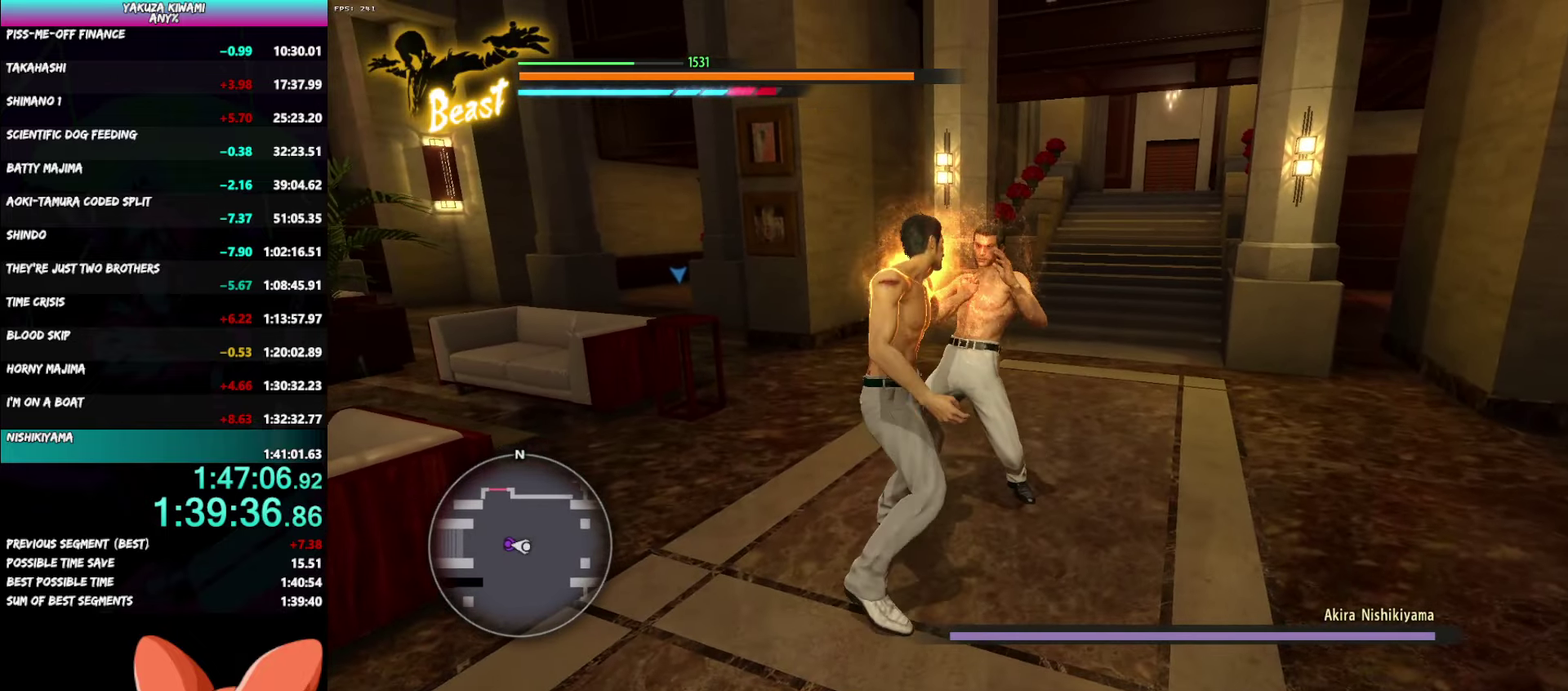
{"buttons": ["R1"], "left_stick": "up", "right_stick": "center"}
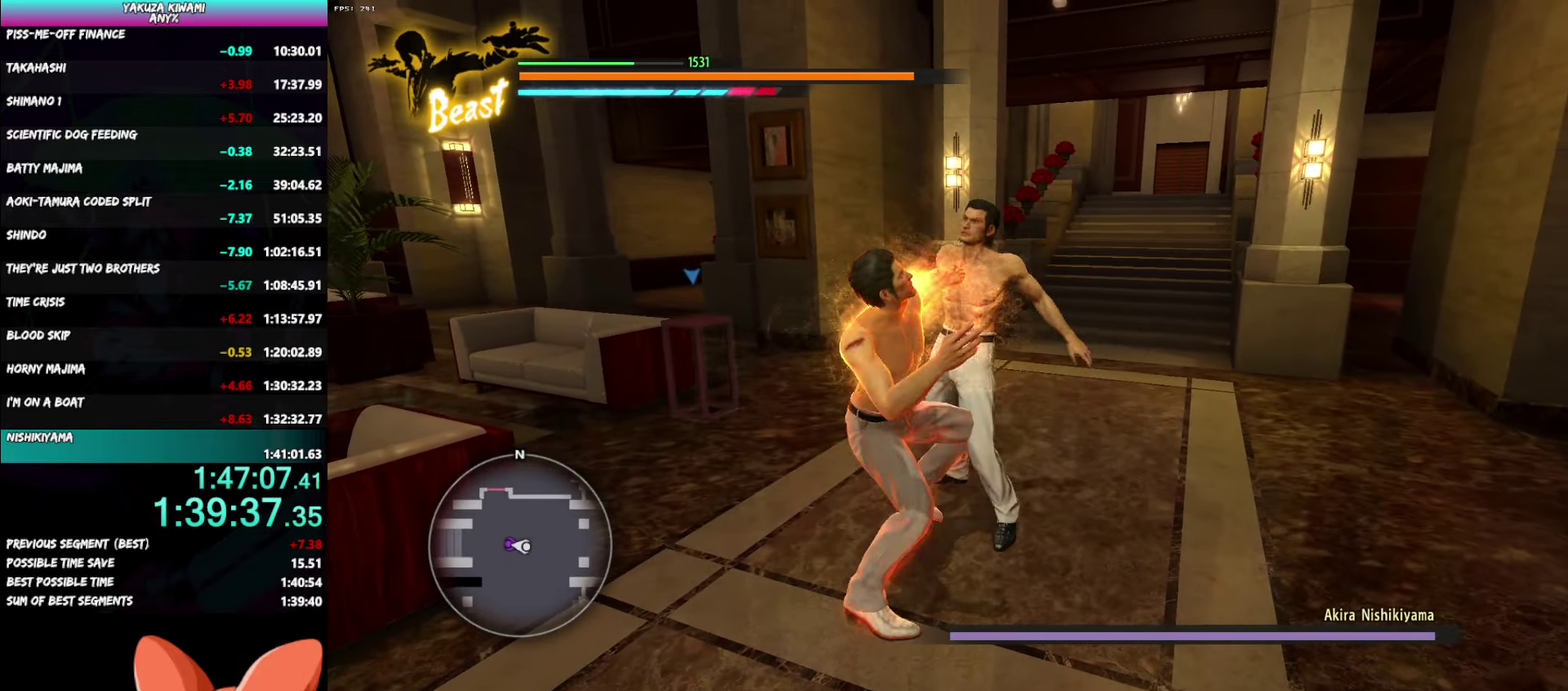
{"buttons": ["R1"], "left_stick": "up-left", "right_stick": "center"}
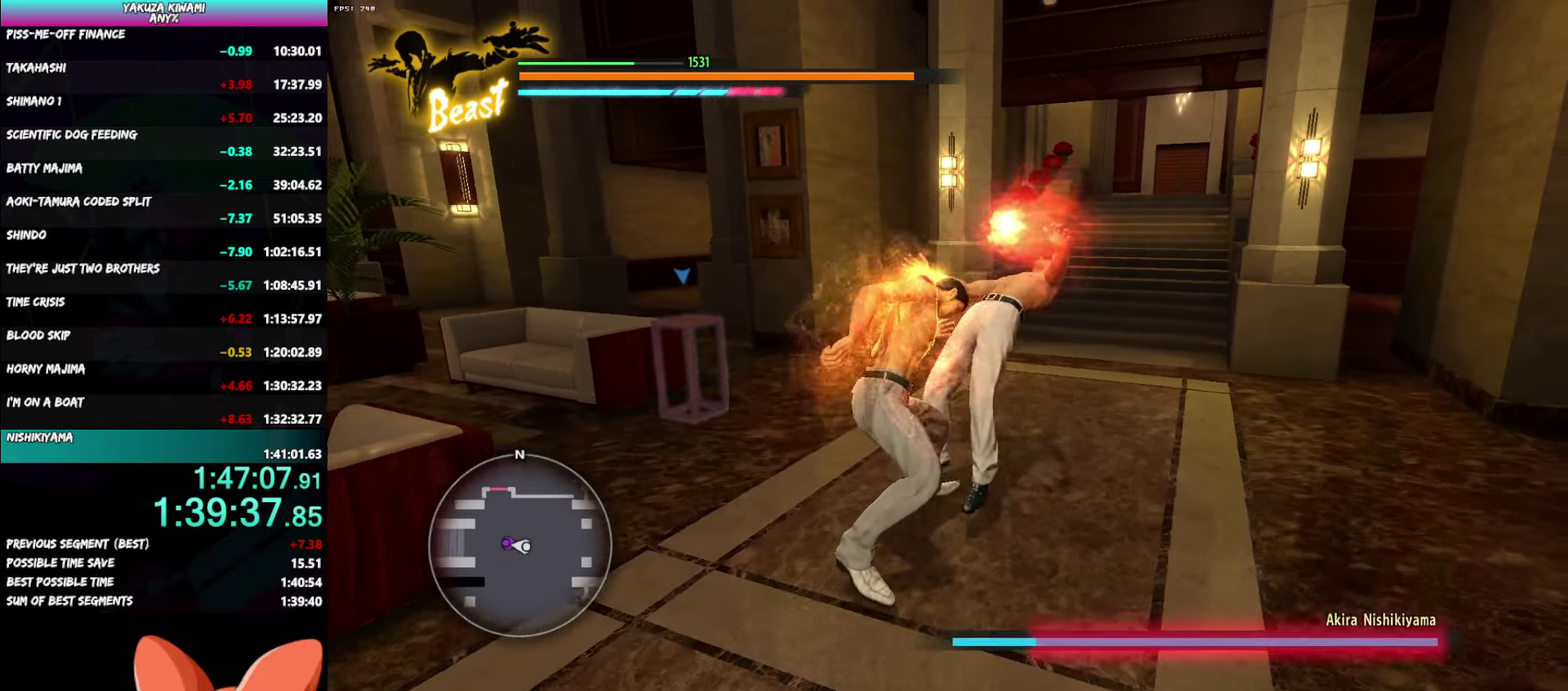
{"buttons": ["R1", "DPAD_RIGHT"], "left_stick": "up-left", "right_stick": "center"}
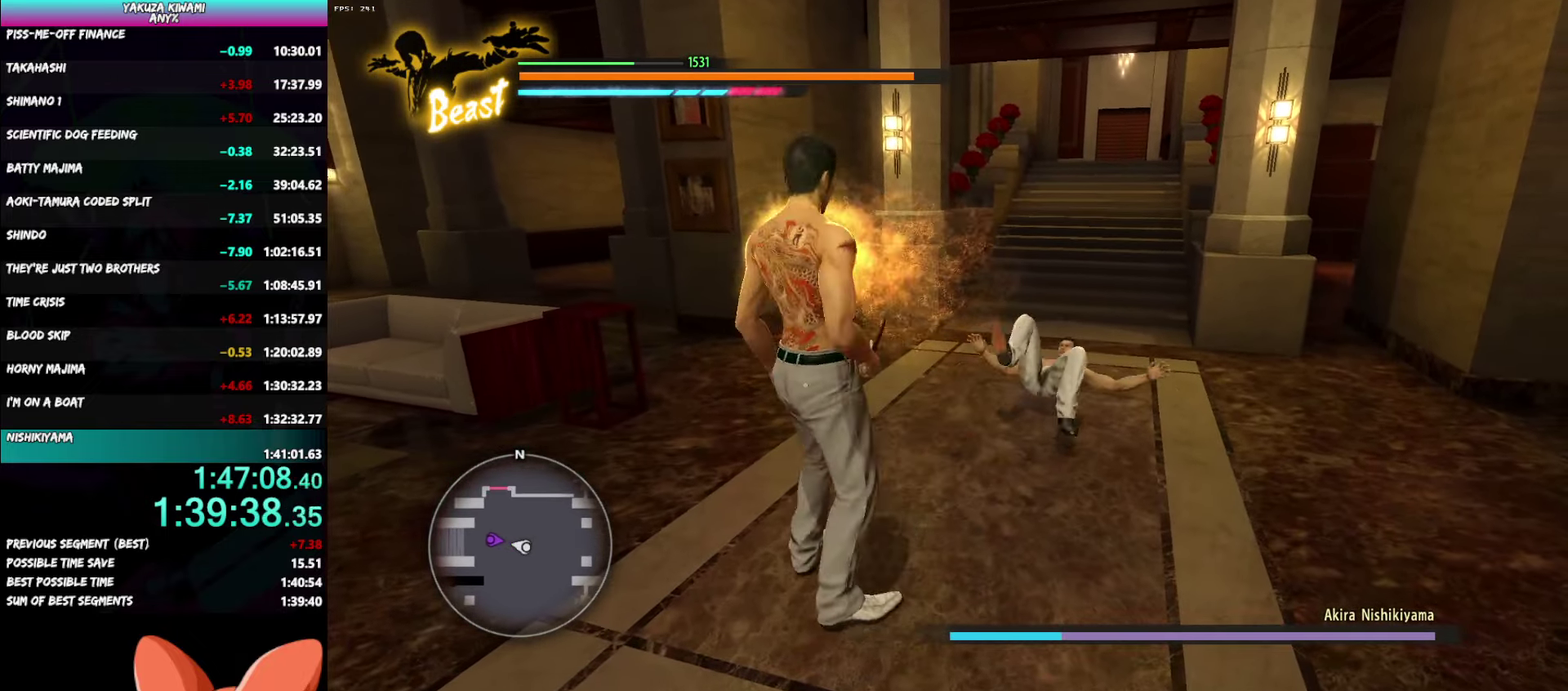
{"buttons": ["R1"], "left_stick": "up-left", "right_stick": "center"}
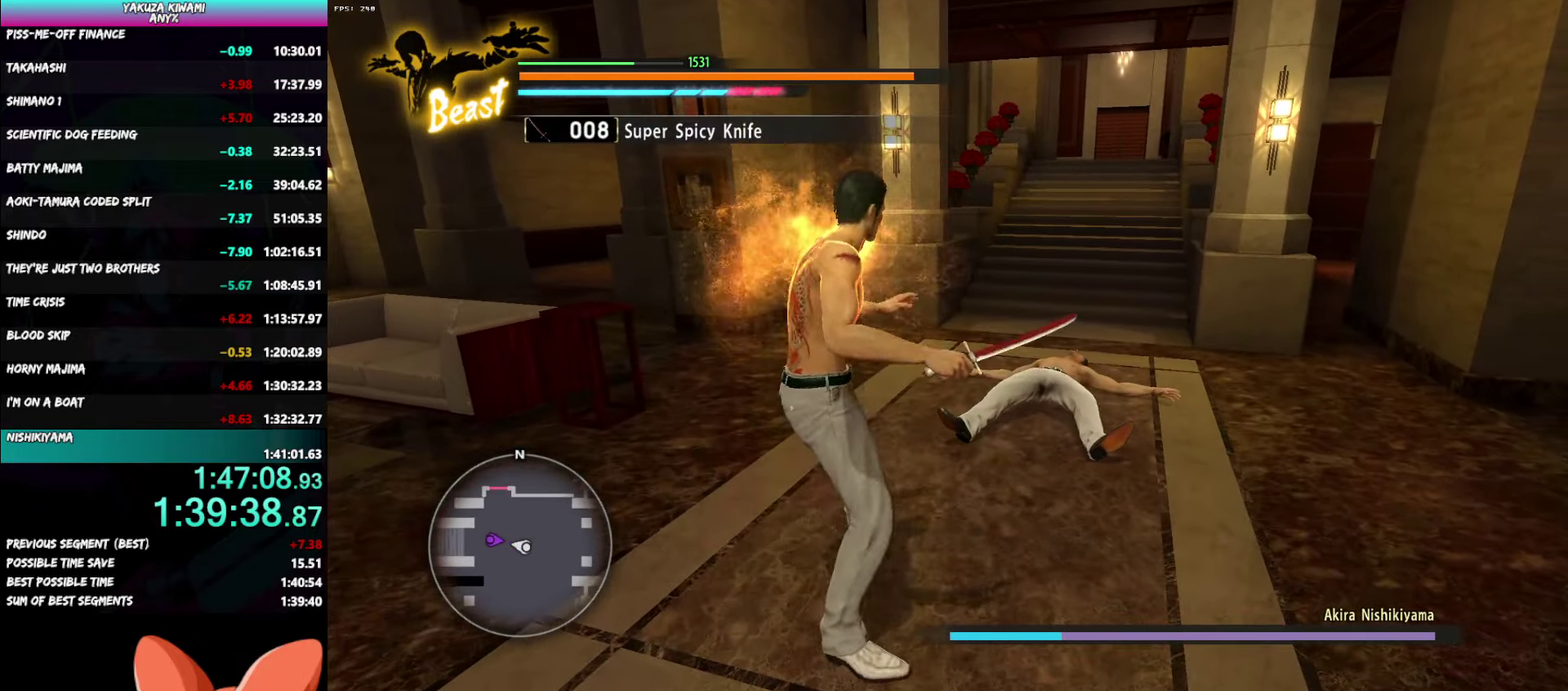
{"buttons": ["R1"], "left_stick": "up-right", "right_stick": "center"}
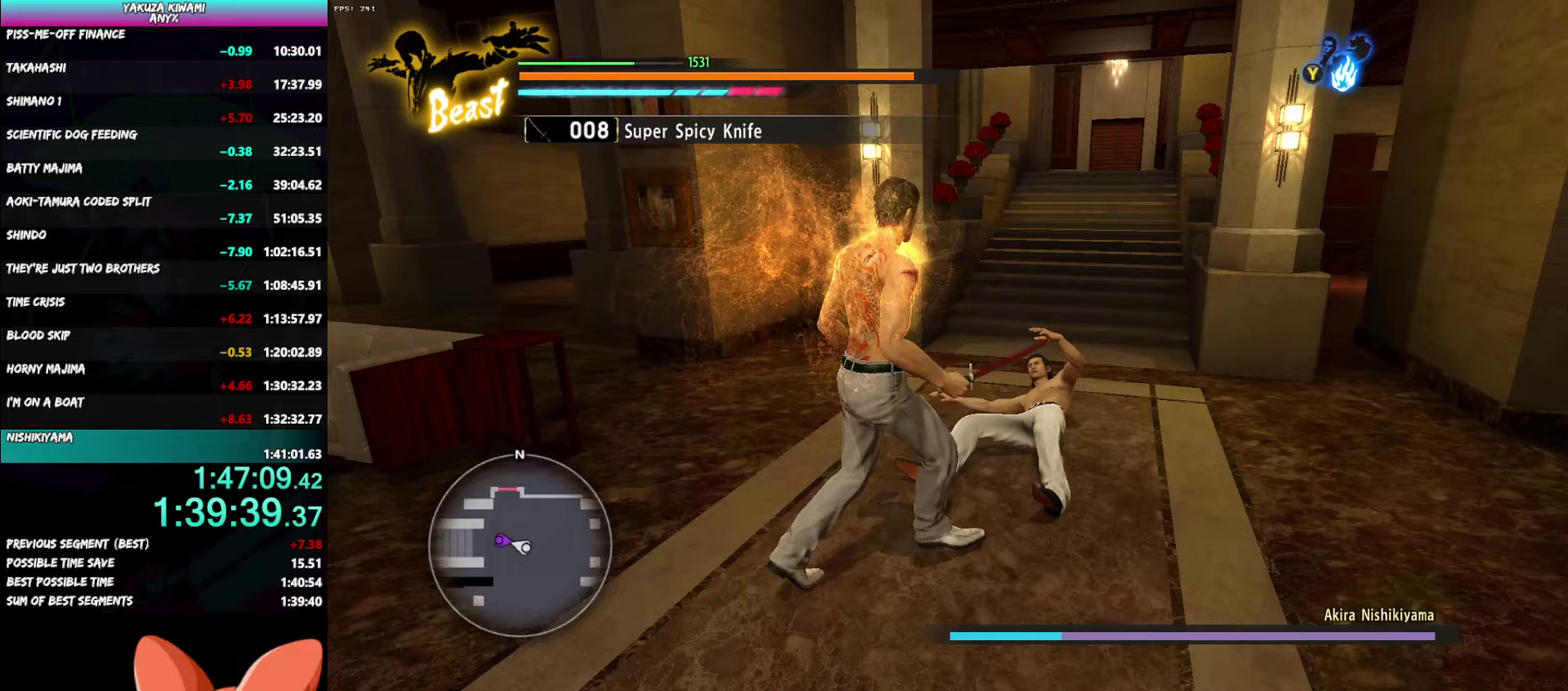
{"buttons": [], "left_stick": "center", "right_stick": "center"}
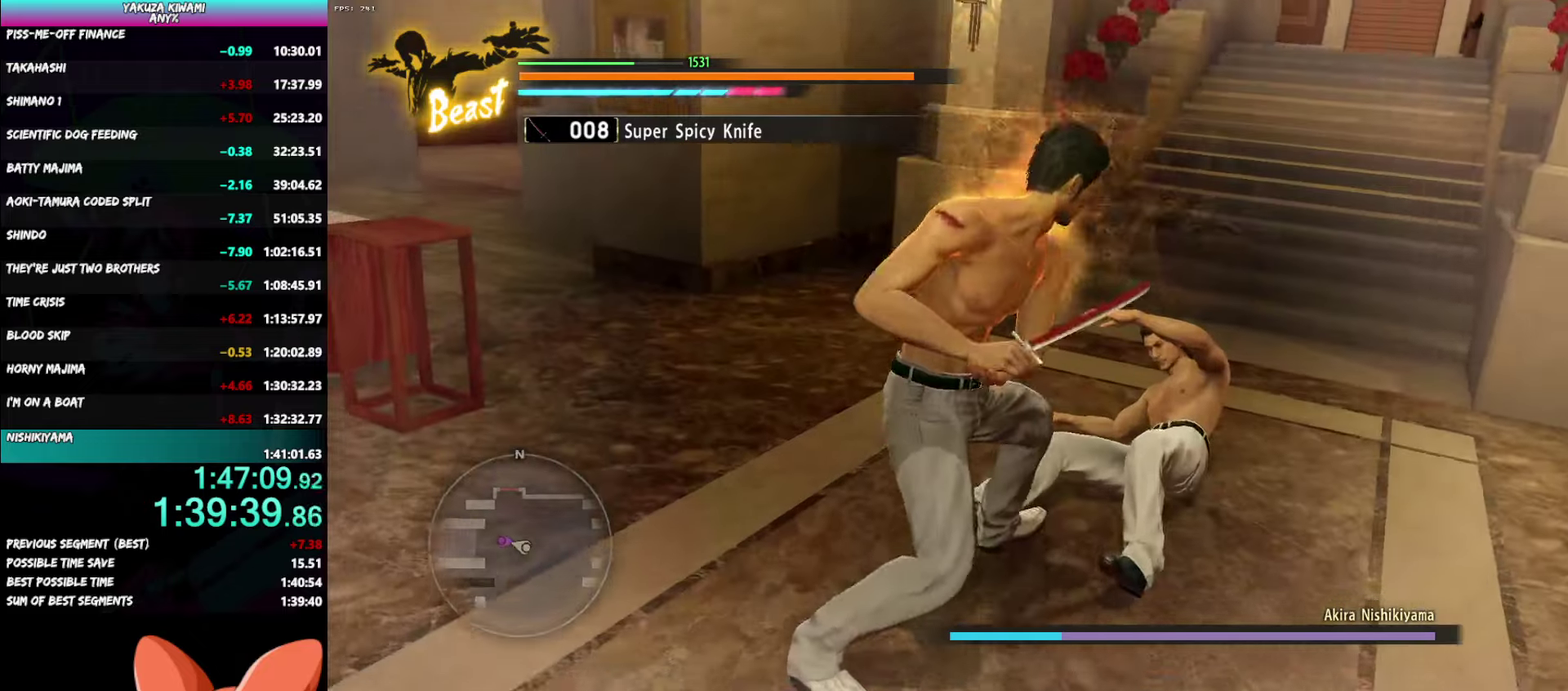
{"buttons": [], "left_stick": "center", "right_stick": "center", "events": []}
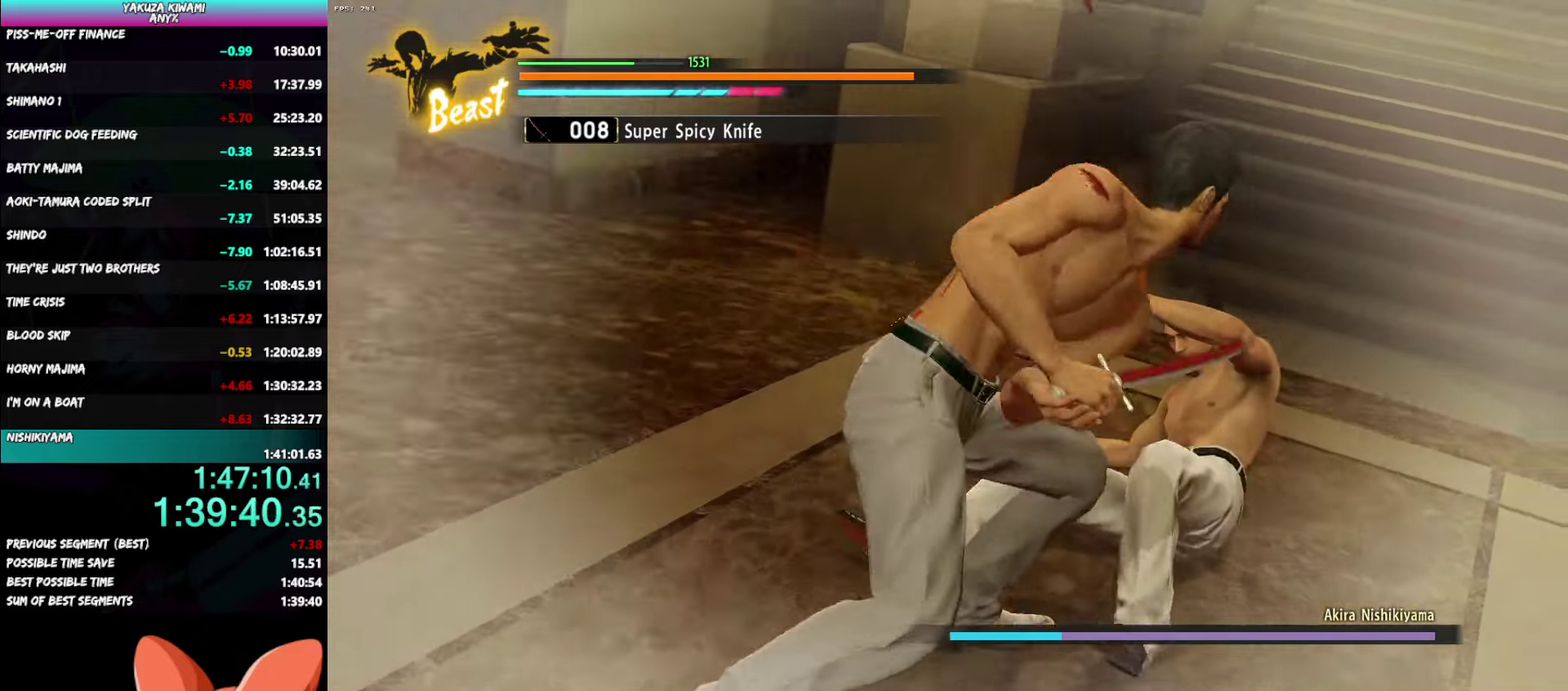
{"buttons": [], "left_stick": "center", "right_stick": "center", "events": []}
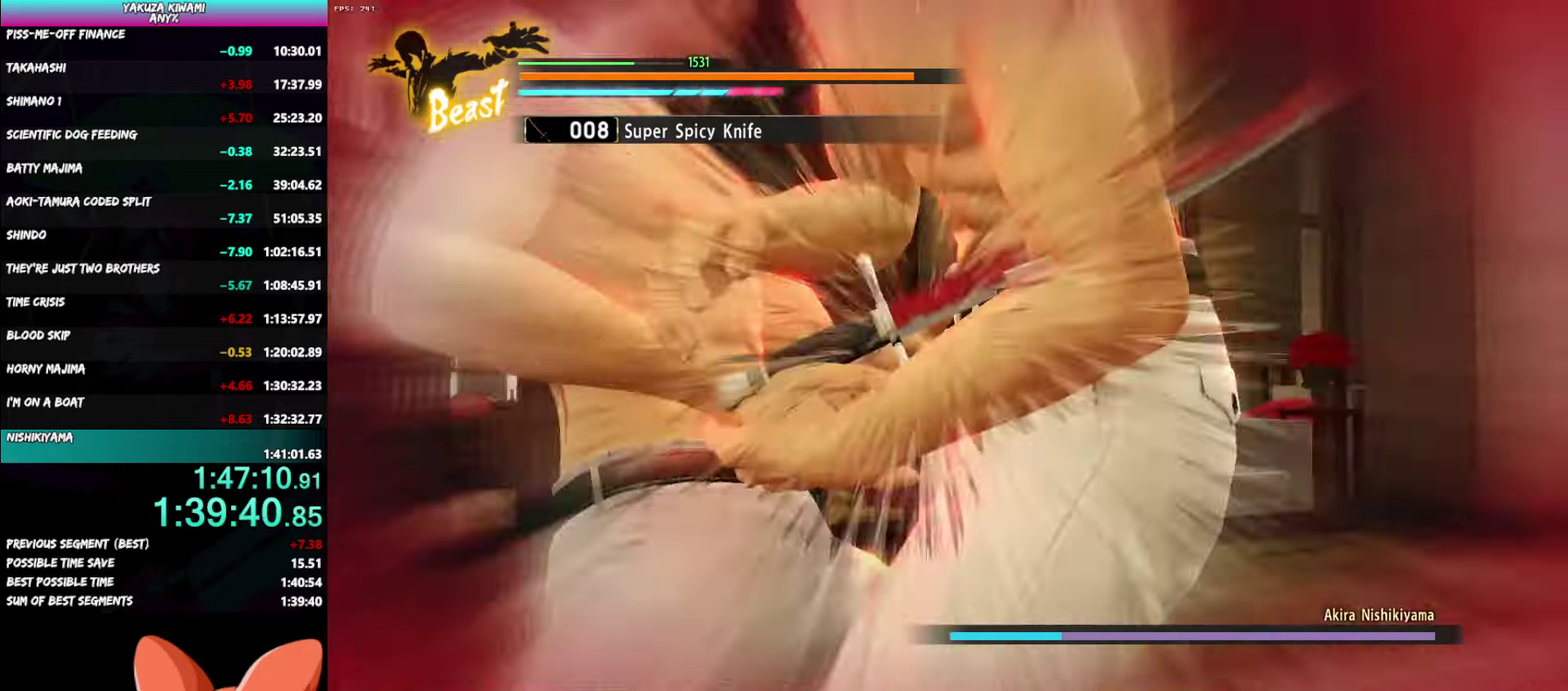
{"buttons": [], "left_stick": "center", "right_stick": "center", "events": []}
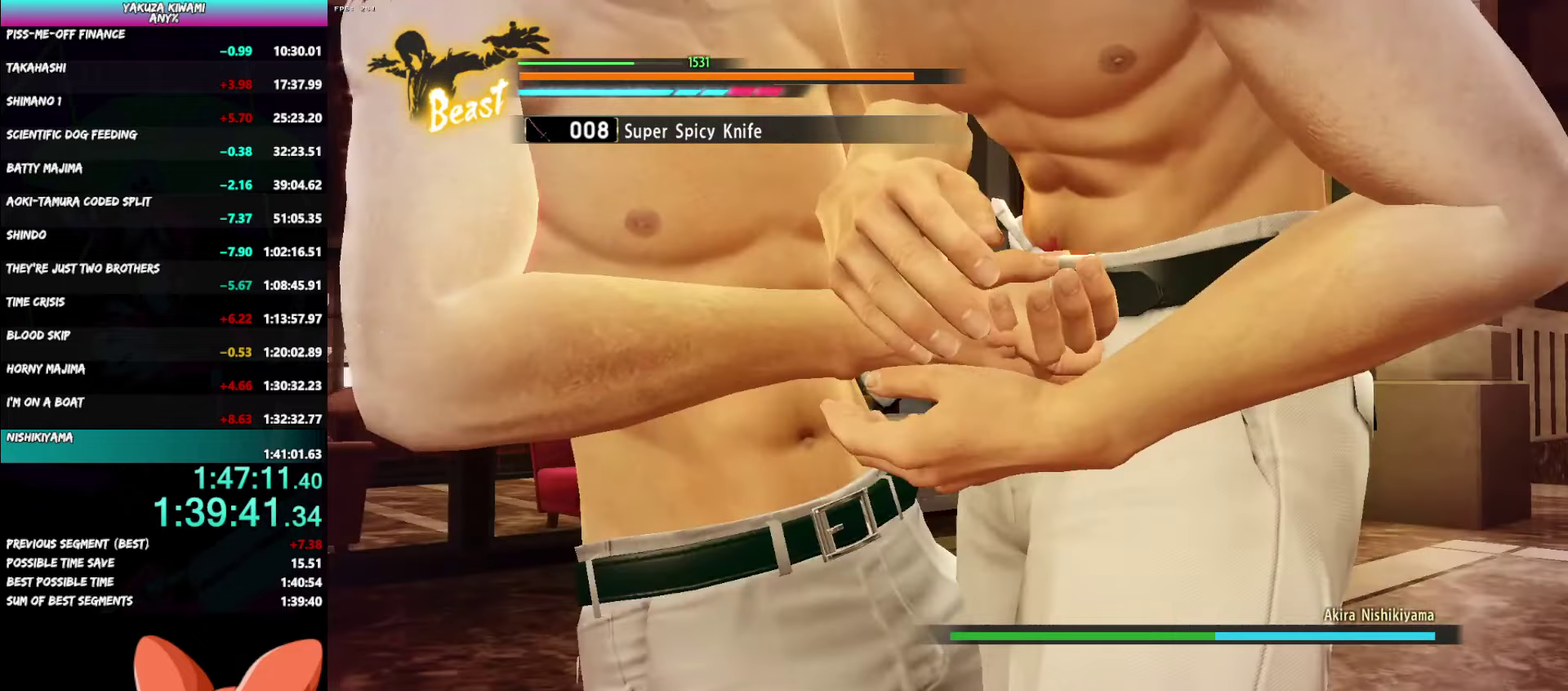
{"buttons": [], "left_stick": "center", "right_stick": "center", "events": []}
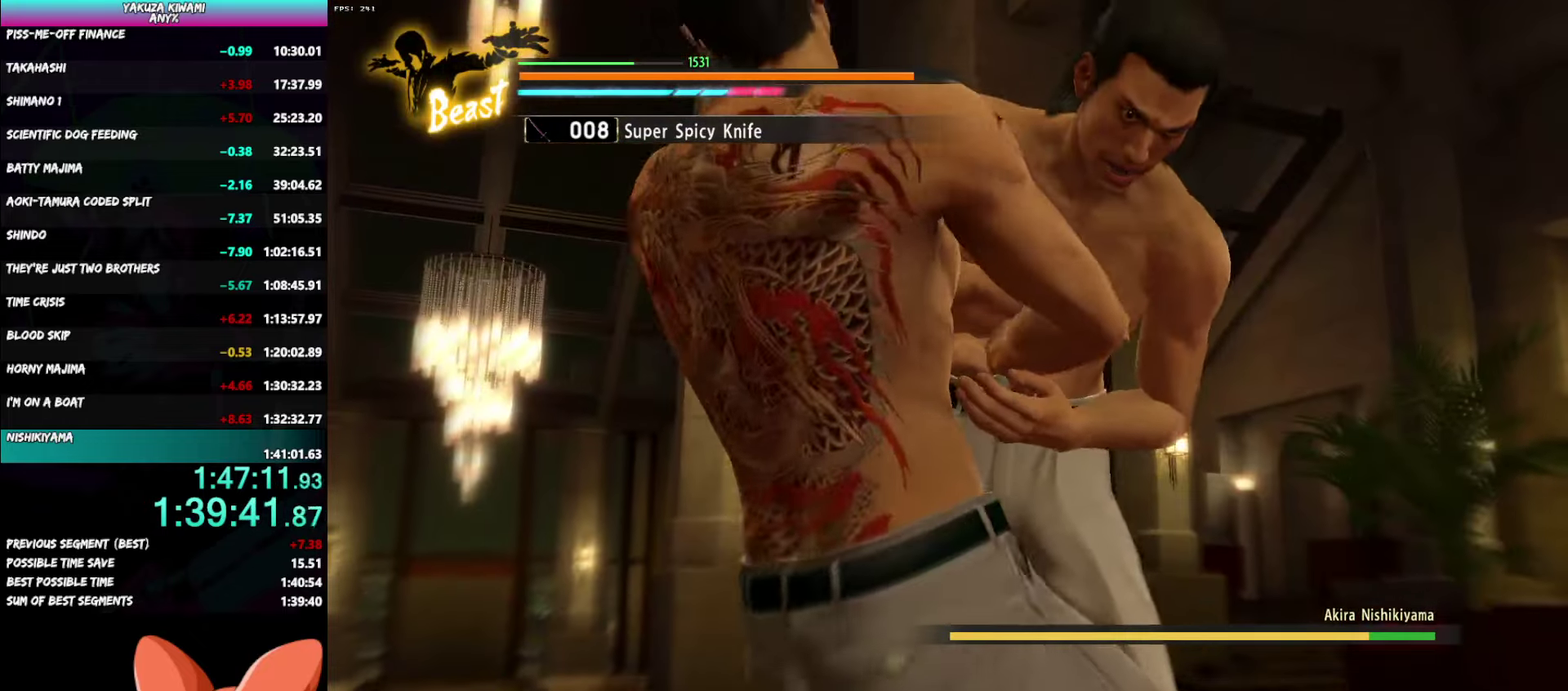
{"buttons": [], "left_stick": "center", "right_stick": "center", "events": []}
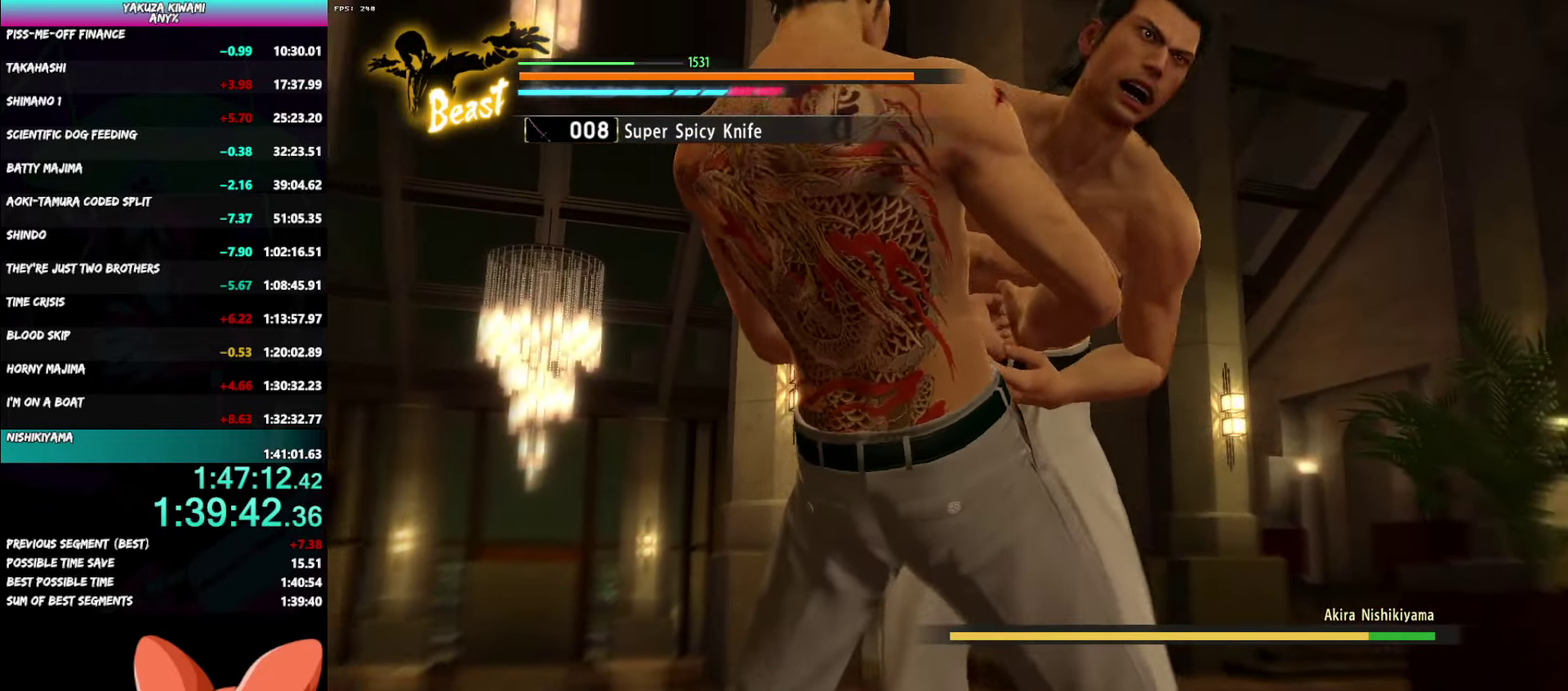
{"buttons": [], "left_stick": "center", "right_stick": "center", "events": []}
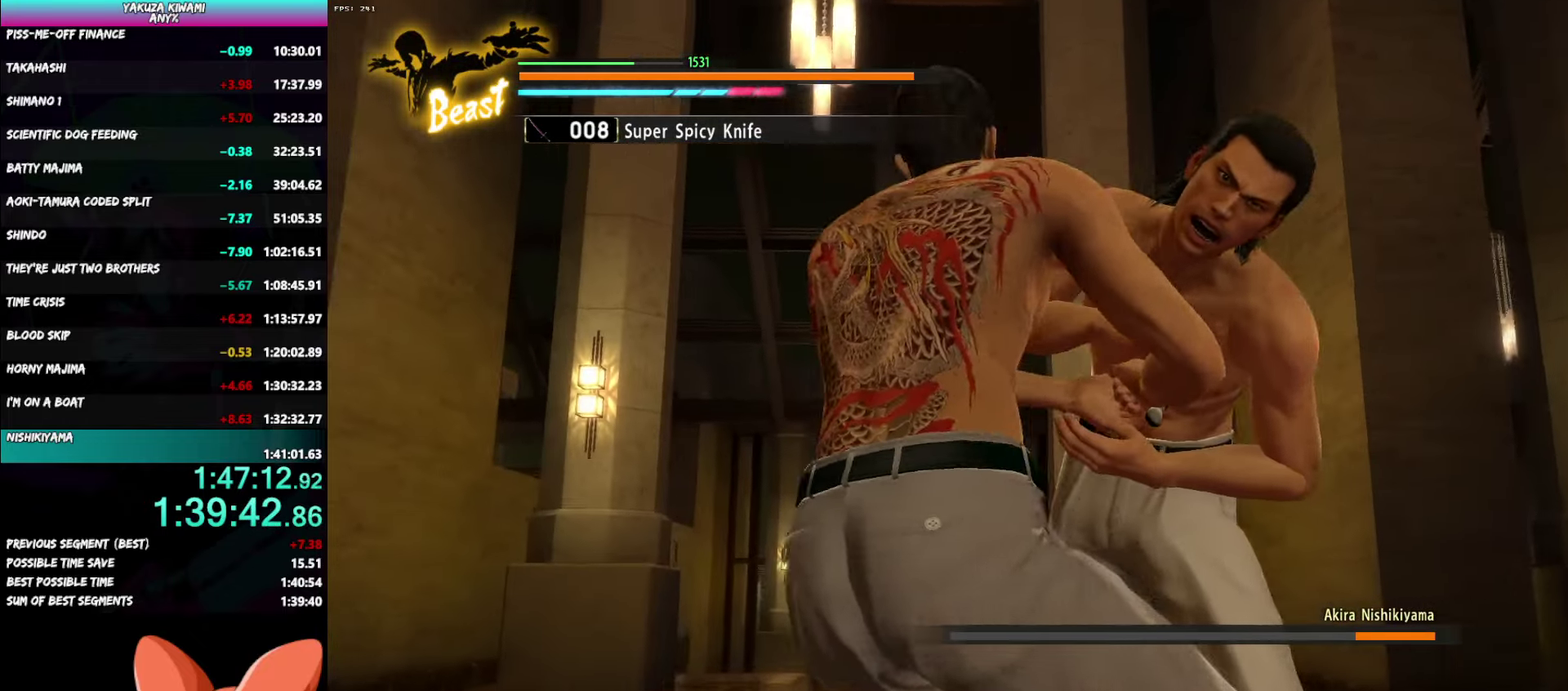
{"buttons": [], "left_stick": "center", "right_stick": "center", "events": []}
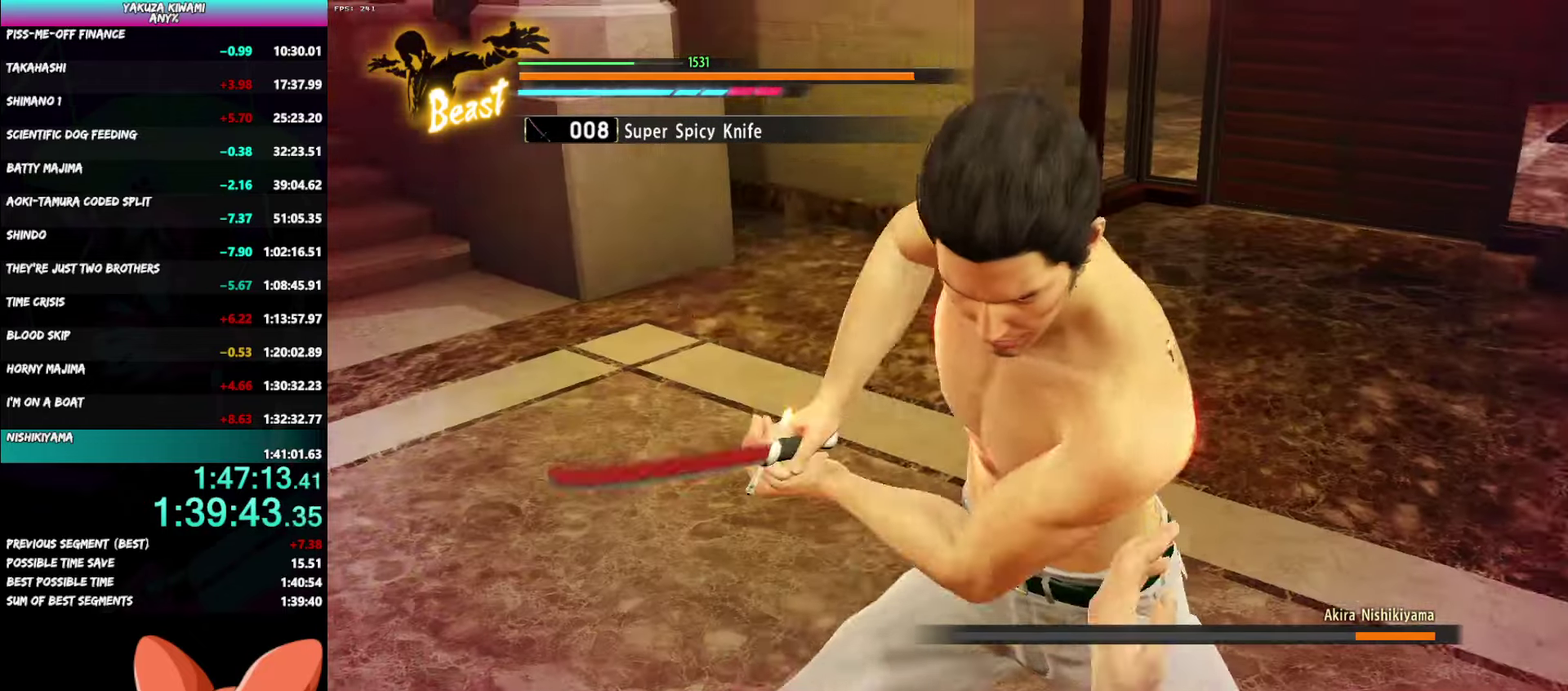
{"buttons": [], "left_stick": "center", "right_stick": "center", "events": []}
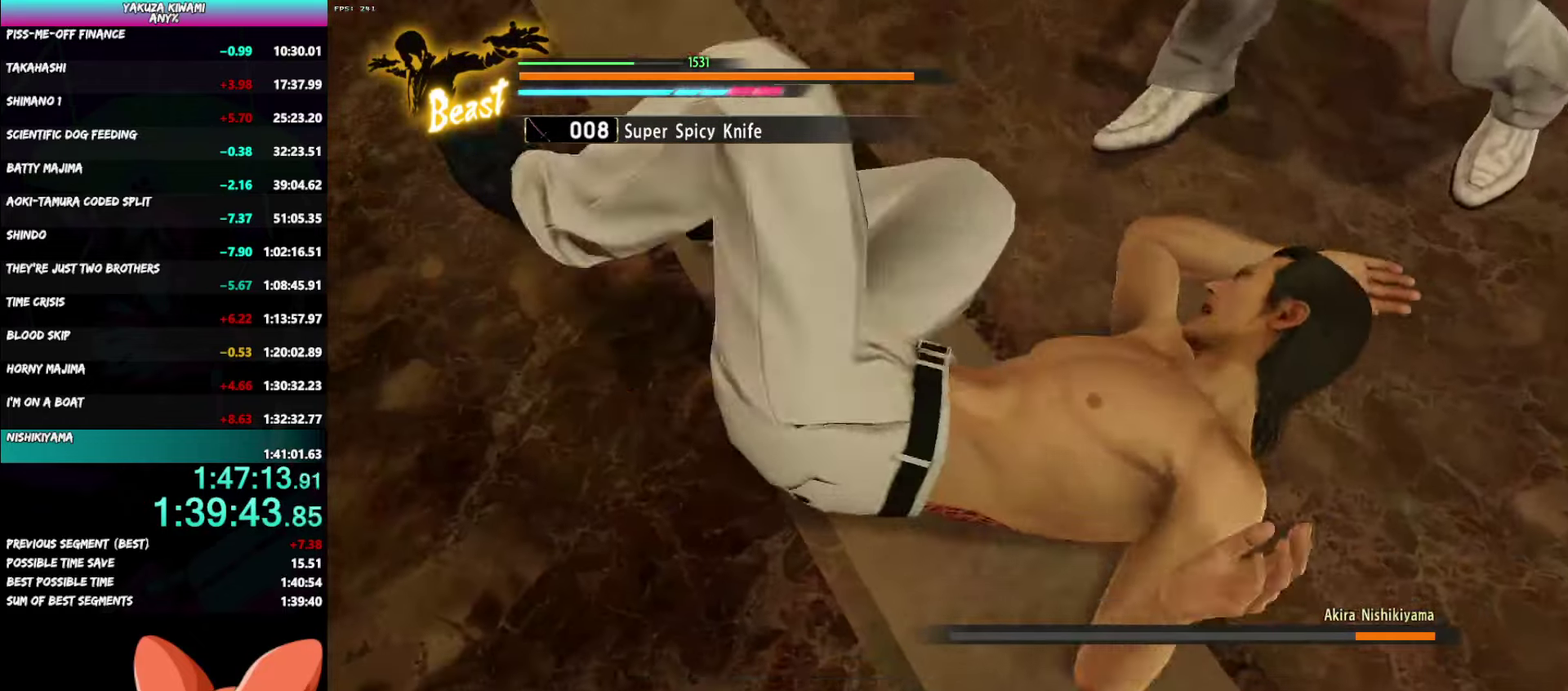
{"buttons": ["DPAD_RIGHT"], "left_stick": "center", "right_stick": "center", "events": [[217, "DPAD_RIGHT", "down"], [267, "DPAD_RIGHT", "up"], [350, "DPAD_RIGHT", "down"], [400, "DPAD_RIGHT", "up"], [450, "DPAD_RIGHT", "down"]]}
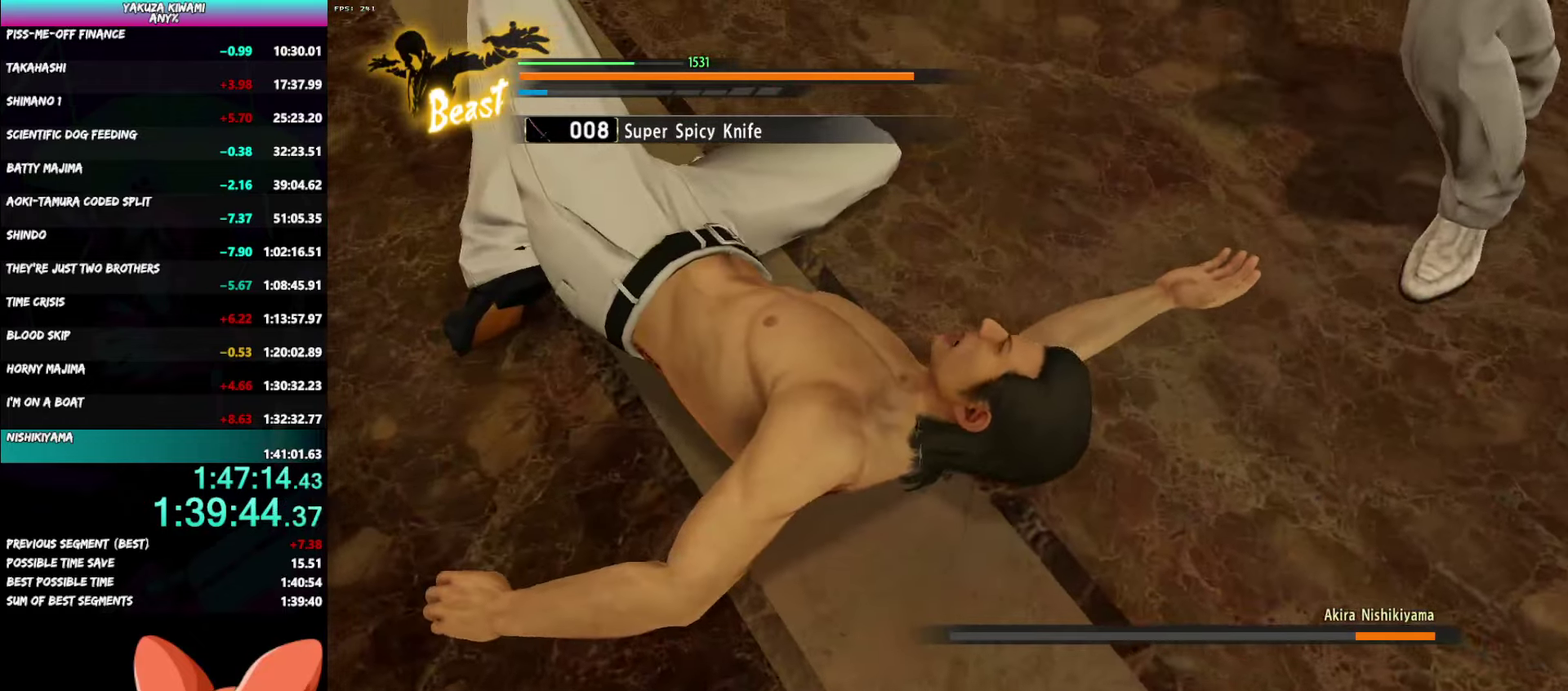
{"buttons": [], "left_stick": "center", "right_stick": "center", "events": [[17, "DPAD_RIGHT", "up"], [83, "DPAD_RIGHT", "down"], [133, "DPAD_RIGHT", "up"], [200, "DPAD_RIGHT", "down"], [267, "DPAD_RIGHT", "up"], [317, "DPAD_RIGHT", "down"], [383, "DPAD_RIGHT", "up"], [433, "DPAD_RIGHT", "down"], [500, "DPAD_RIGHT", "up"]]}